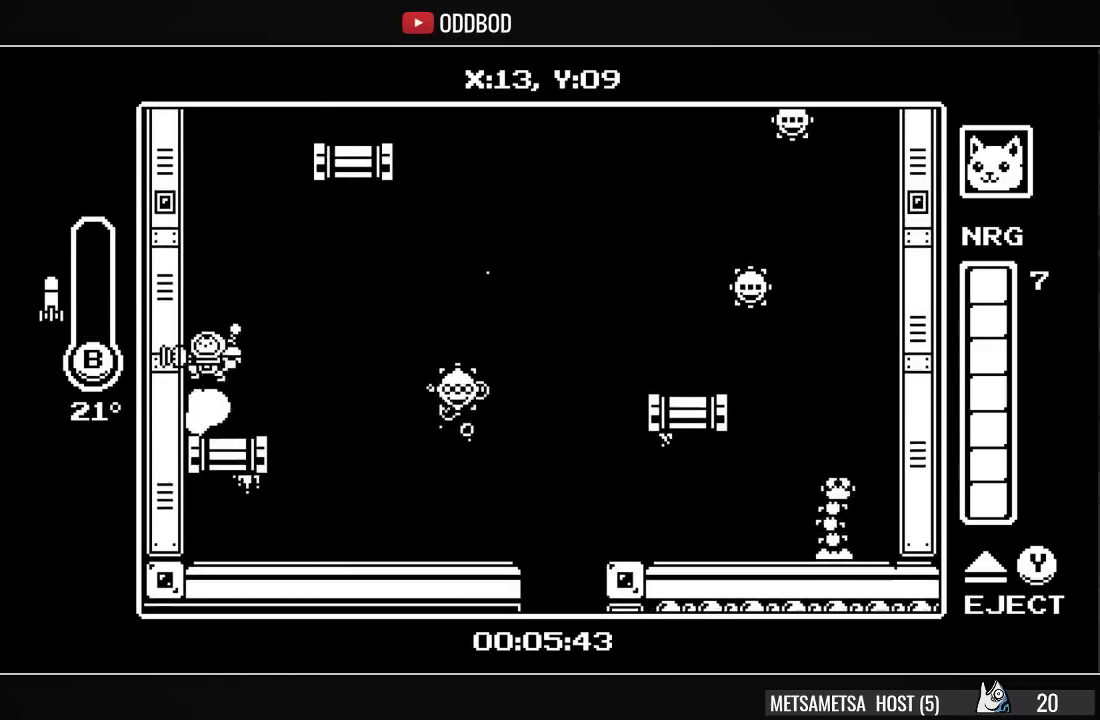
Gameplay with a controller (PlayStation layout); each line is a JSON object with the inputs held at the frame after it. "events" lists button and stick changes between this image and that frame as [ms after this image, input, new state], when the widget could be followed in between. Not read: L1 left_stick.
{"buttons": ["CROSS", "DPAD_DOWN"], "right_stick": "center", "events": [[67, "DPAD_RIGHT", "down"], [133, "DPAD_DOWN", "down"], [133, "DPAD_RIGHT", "up"], [267, "CIRCLE", "down"], [467, "CIRCLE", "up"]]}
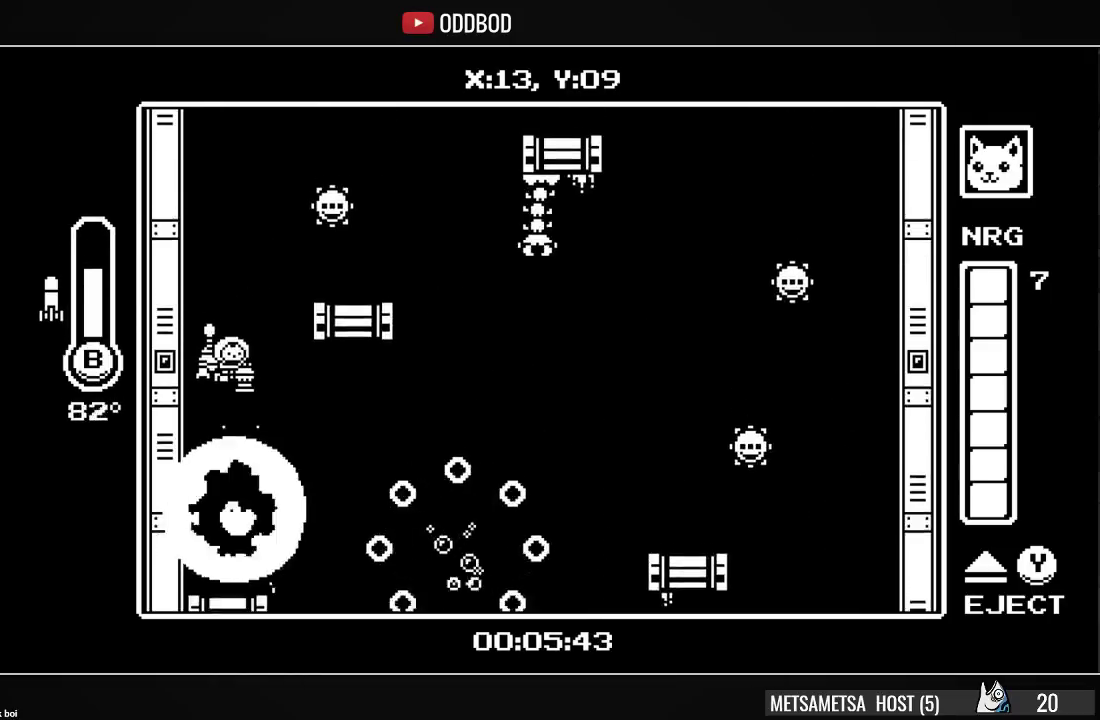
{"buttons": [], "right_stick": "center", "events": [[167, "CIRCLE", "down"], [200, "DPAD_RIGHT", "down"], [367, "CIRCLE", "up"], [367, "CROSS", "up"], [467, "DPAD_DOWN", "up"], [467, "DPAD_RIGHT", "up"]]}
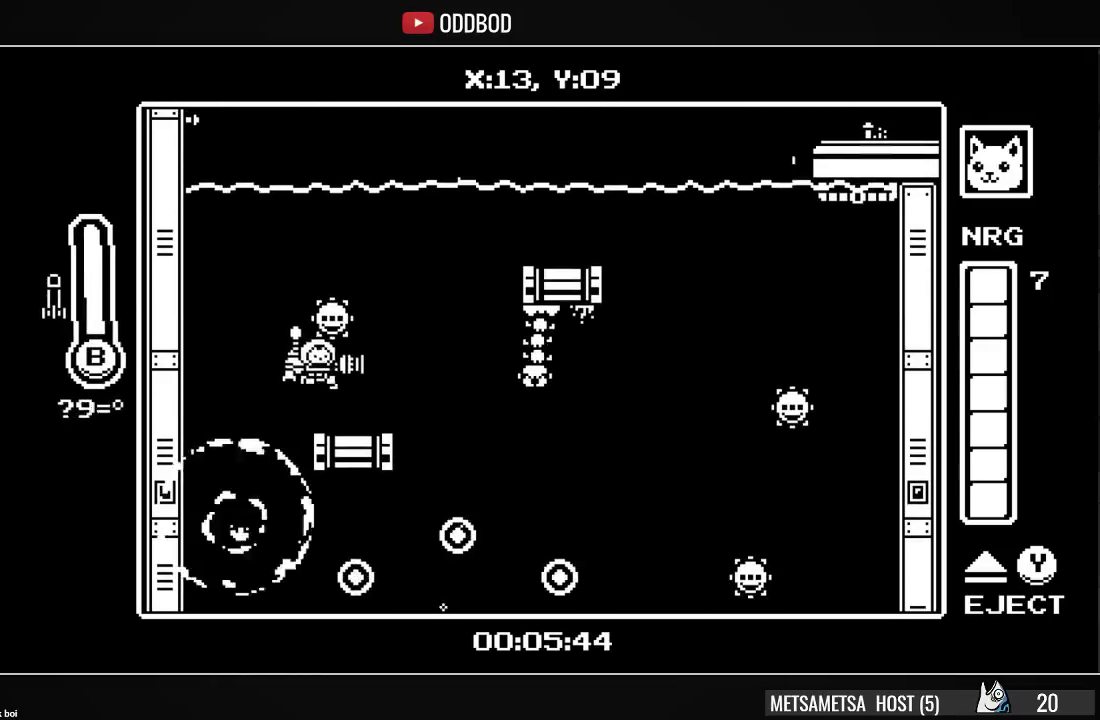
{"buttons": [], "right_stick": "center", "events": [[100, "DPAD_LEFT", "down"], [167, "DPAD_LEFT", "up"]]}
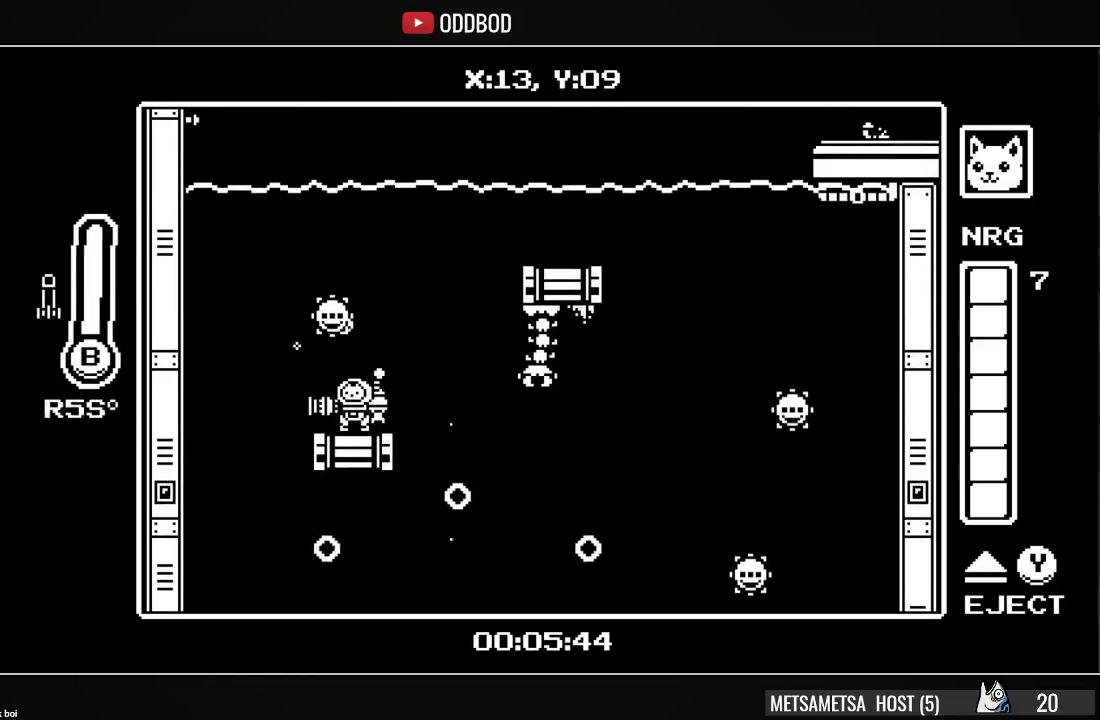
{"buttons": [], "right_stick": "center", "events": []}
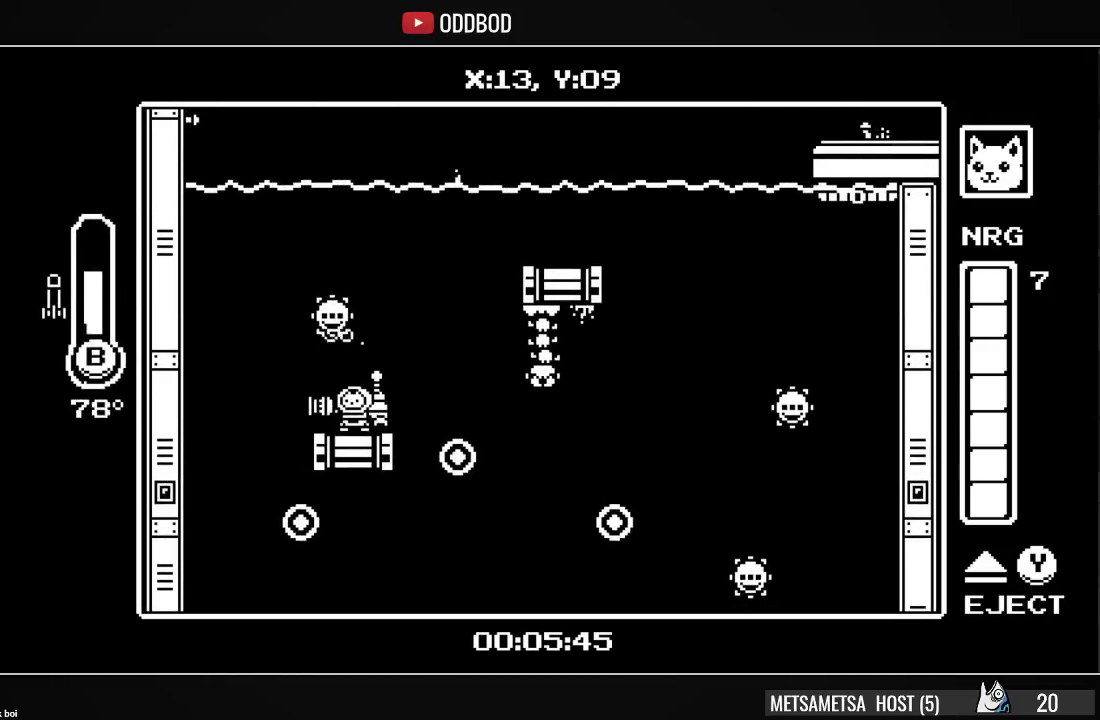
{"buttons": ["CROSS", "DPAD_DOWN"], "right_stick": "center", "events": [[233, "DPAD_RIGHT", "down"], [300, "CROSS", "down"], [467, "DPAD_DOWN", "down"], [467, "DPAD_RIGHT", "up"]]}
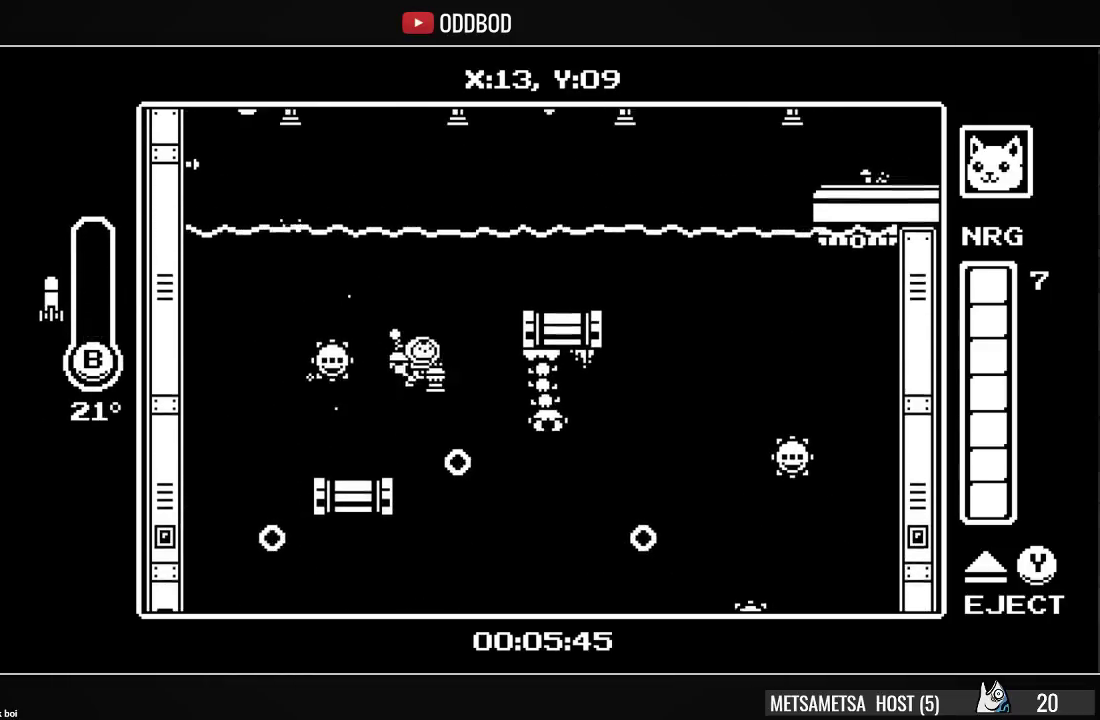
{"buttons": ["DPAD_LEFT"], "right_stick": "center", "events": [[133, "CIRCLE", "down"], [267, "DPAD_RIGHT", "down"], [400, "DPAD_DOWN", "up"], [433, "CIRCLE", "up"], [433, "CROSS", "up"], [433, "DPAD_RIGHT", "up"], [500, "DPAD_LEFT", "down"]]}
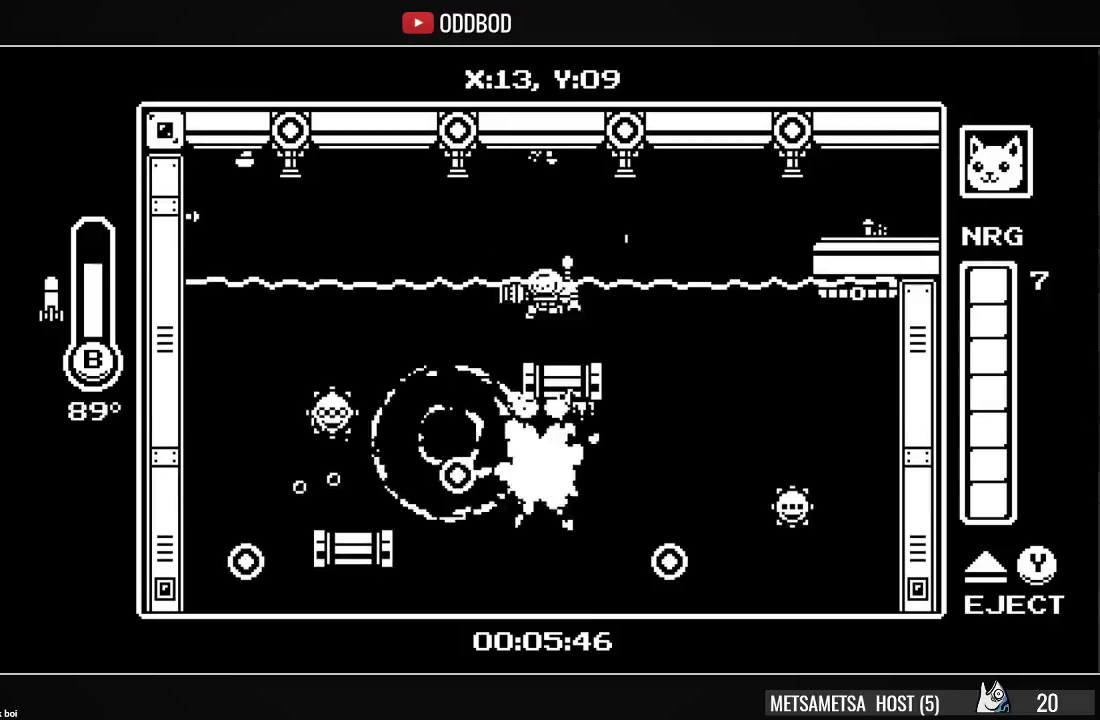
{"buttons": ["DPAD_RIGHT"], "right_stick": "center", "events": [[67, "DPAD_LEFT", "up"], [400, "DPAD_RIGHT", "down"]]}
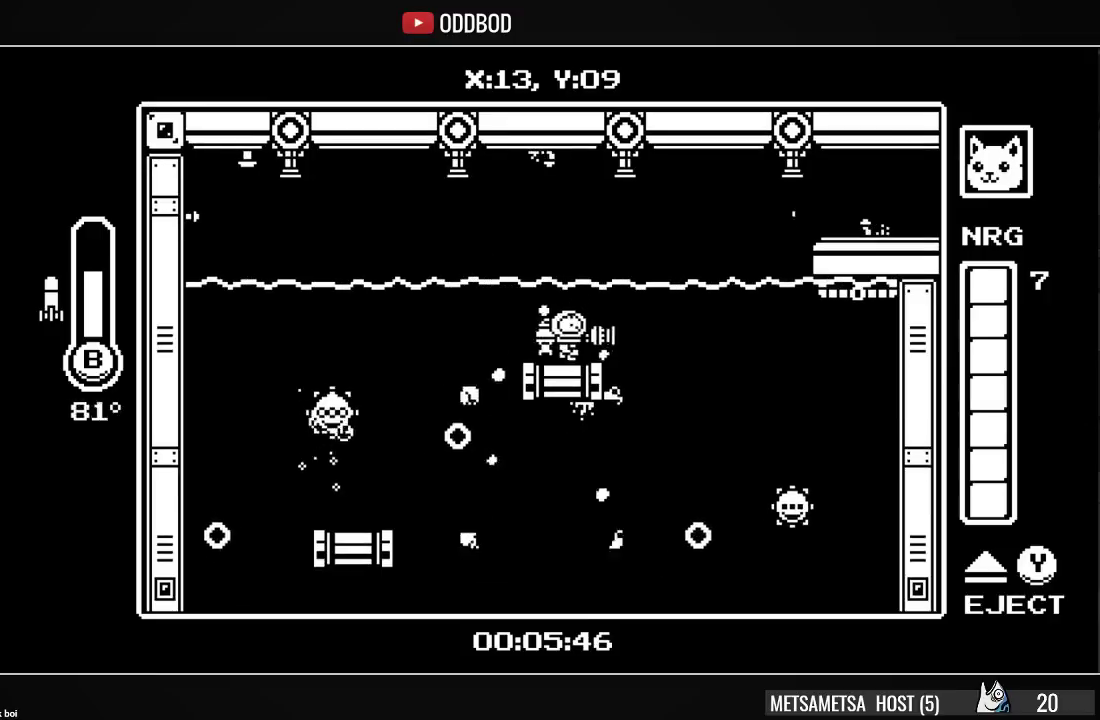
{"buttons": ["CROSS", "CIRCLE", "DPAD_DOWN", "DPAD_RIGHT"], "right_stick": "center", "events": [[67, "CROSS", "down"], [300, "CIRCLE", "down"], [300, "DPAD_DOWN", "down"]]}
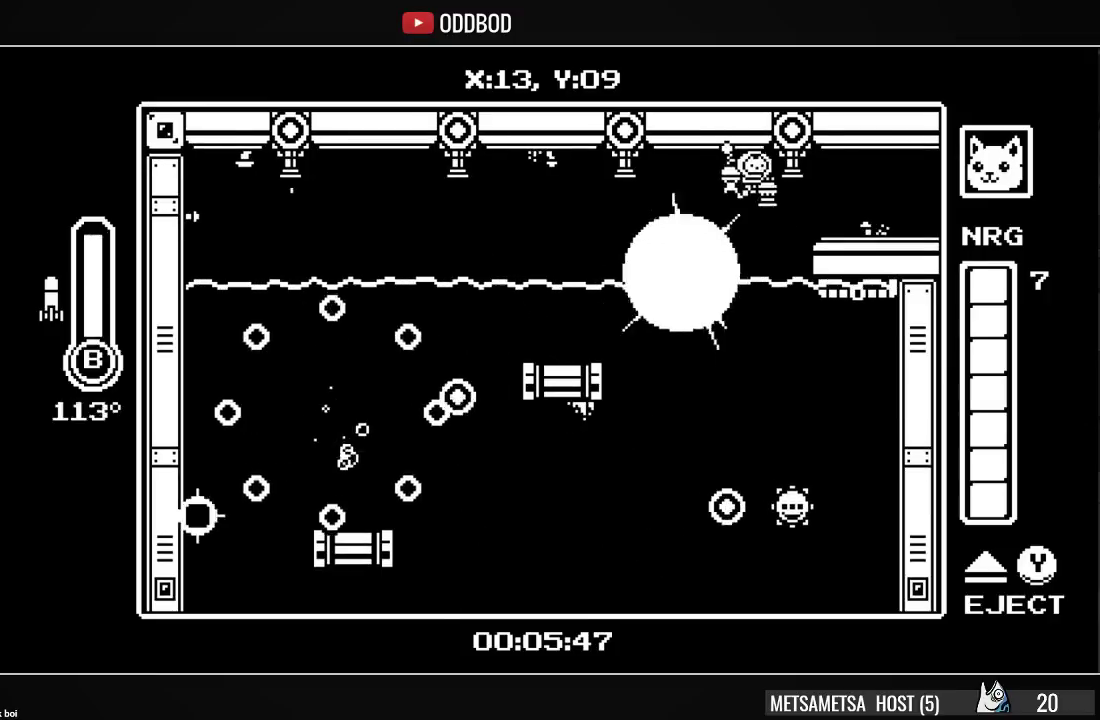
{"buttons": ["DPAD_RIGHT"], "right_stick": "center", "events": [[67, "CIRCLE", "up"], [67, "DPAD_DOWN", "up"], [267, "CROSS", "up"]]}
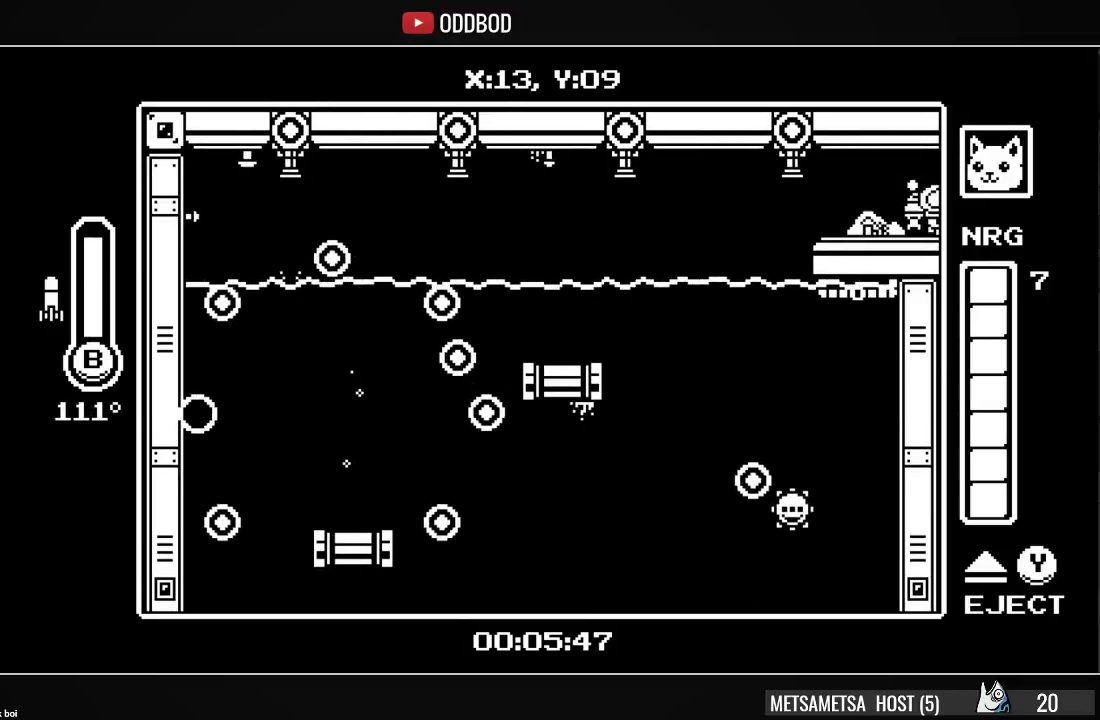
{"buttons": ["DPAD_RIGHT"], "right_stick": "center", "events": [[100, "DPAD_RIGHT", "up"], [267, "DPAD_RIGHT", "down"]]}
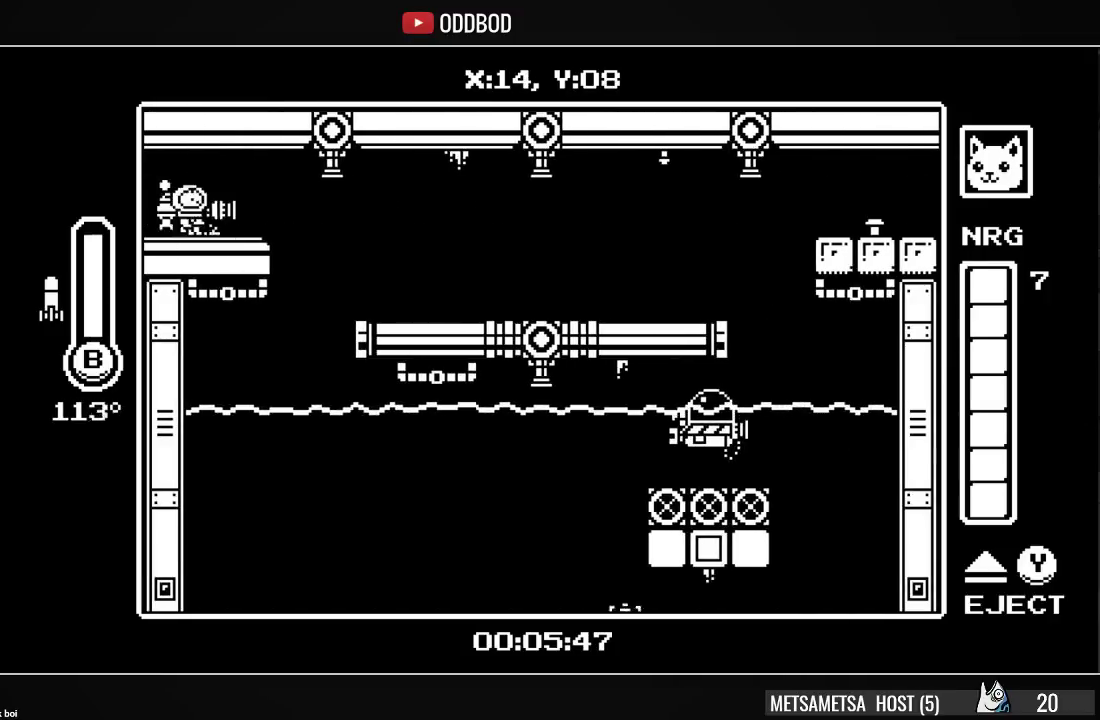
{"buttons": ["DPAD_RIGHT"], "right_stick": "center", "events": [[167, "CROSS", "down"], [200, "CROSS", "up"]]}
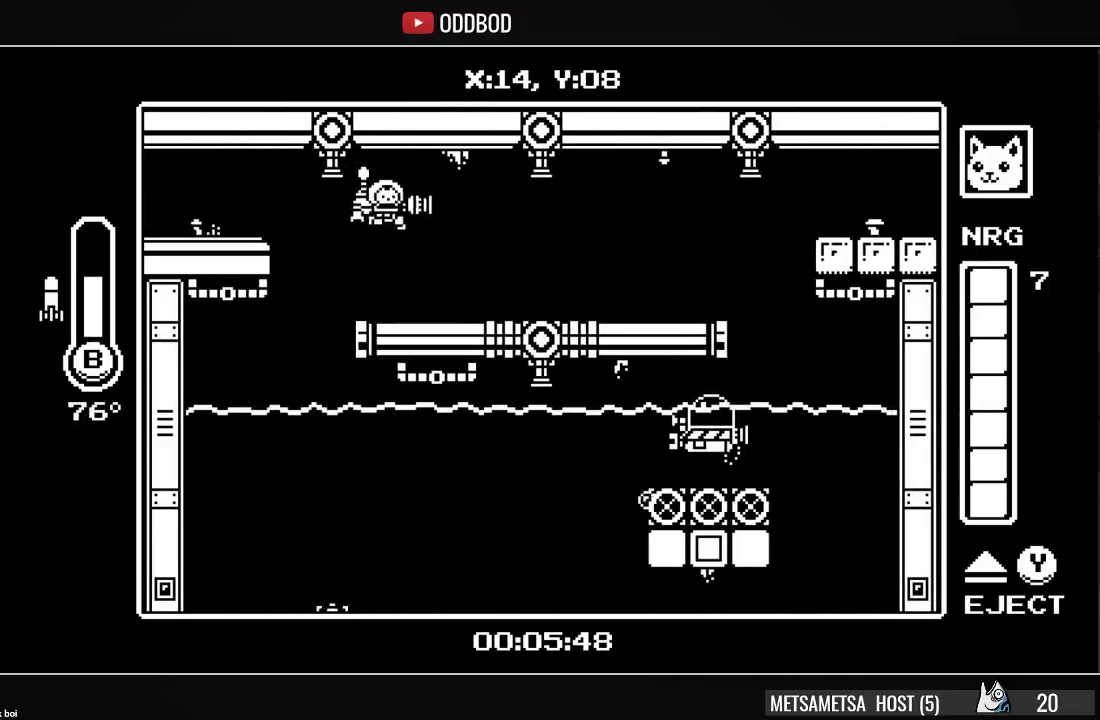
{"buttons": ["DPAD_RIGHT"], "right_stick": "center", "events": []}
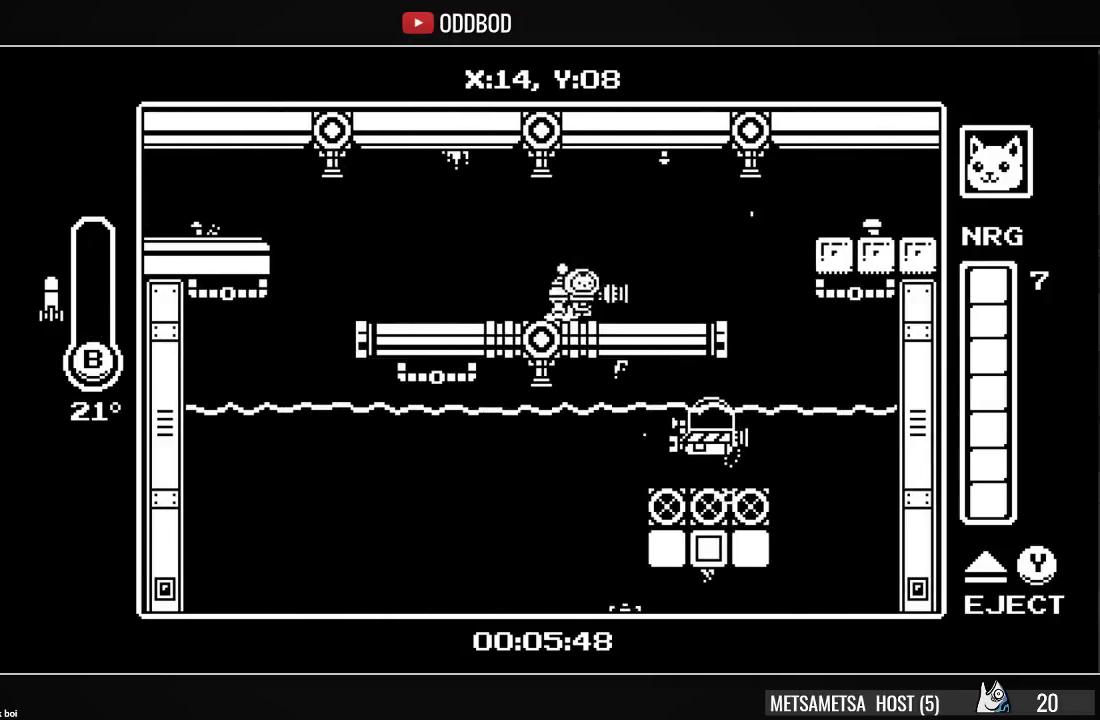
{"buttons": ["CROSS", "DPAD_RIGHT"], "right_stick": "center", "events": [[200, "CROSS", "down"]]}
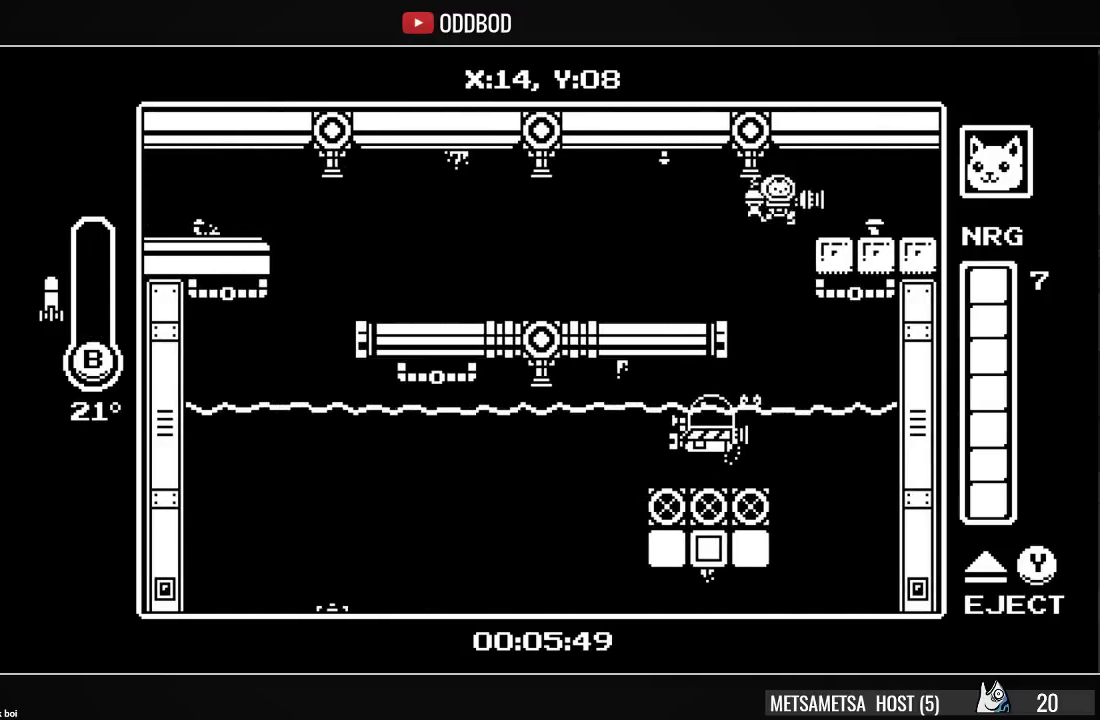
{"buttons": ["DPAD_RIGHT"], "right_stick": "center", "events": [[133, "CROSS", "up"]]}
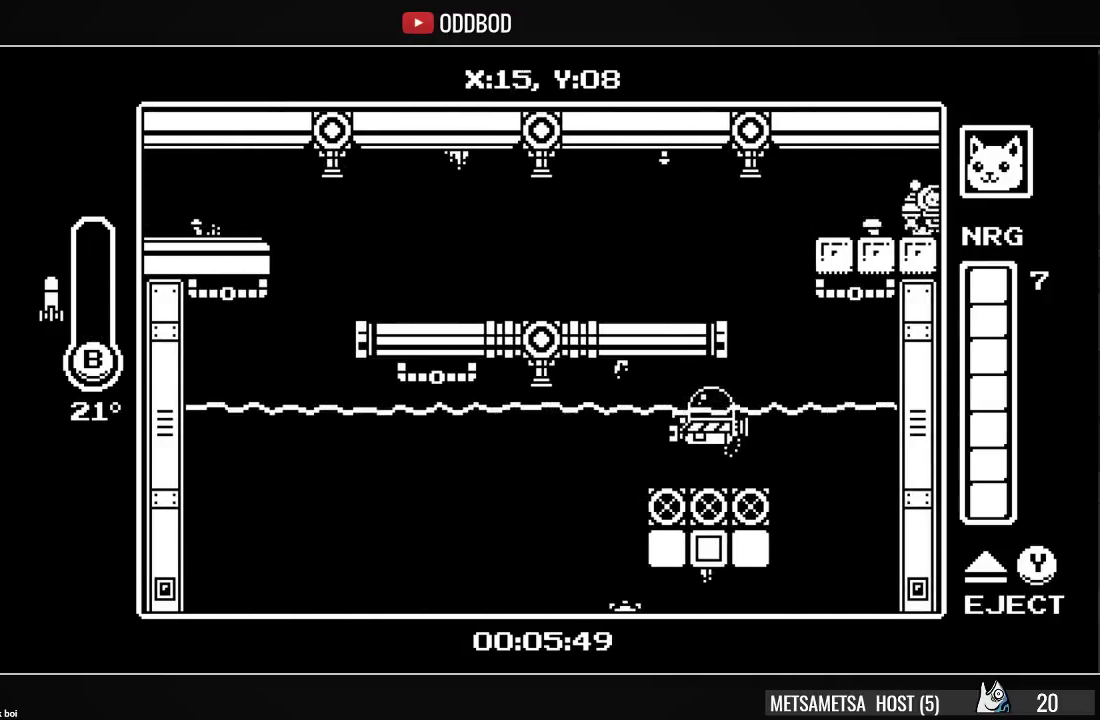
{"buttons": ["DPAD_RIGHT"], "right_stick": "center", "events": []}
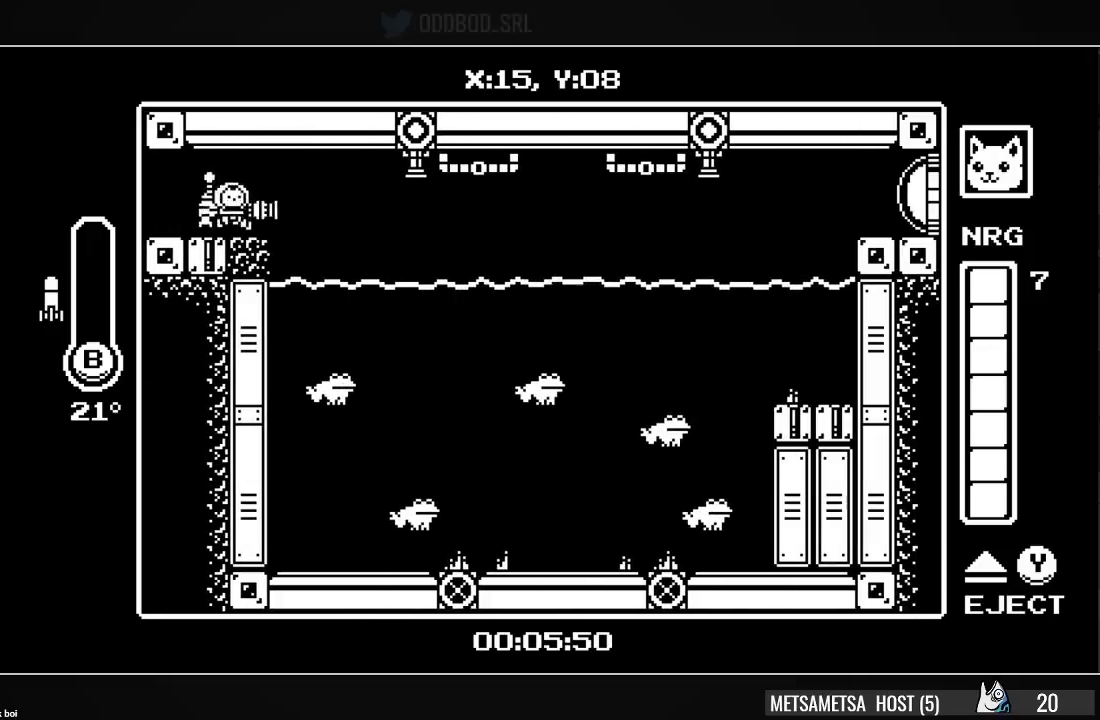
{"buttons": ["CROSS", "CIRCLE", "DPAD_DOWN", "DPAD_RIGHT"], "right_stick": "center", "events": [[100, "CROSS", "down"], [467, "DPAD_DOWN", "down"], [500, "CIRCLE", "down"]]}
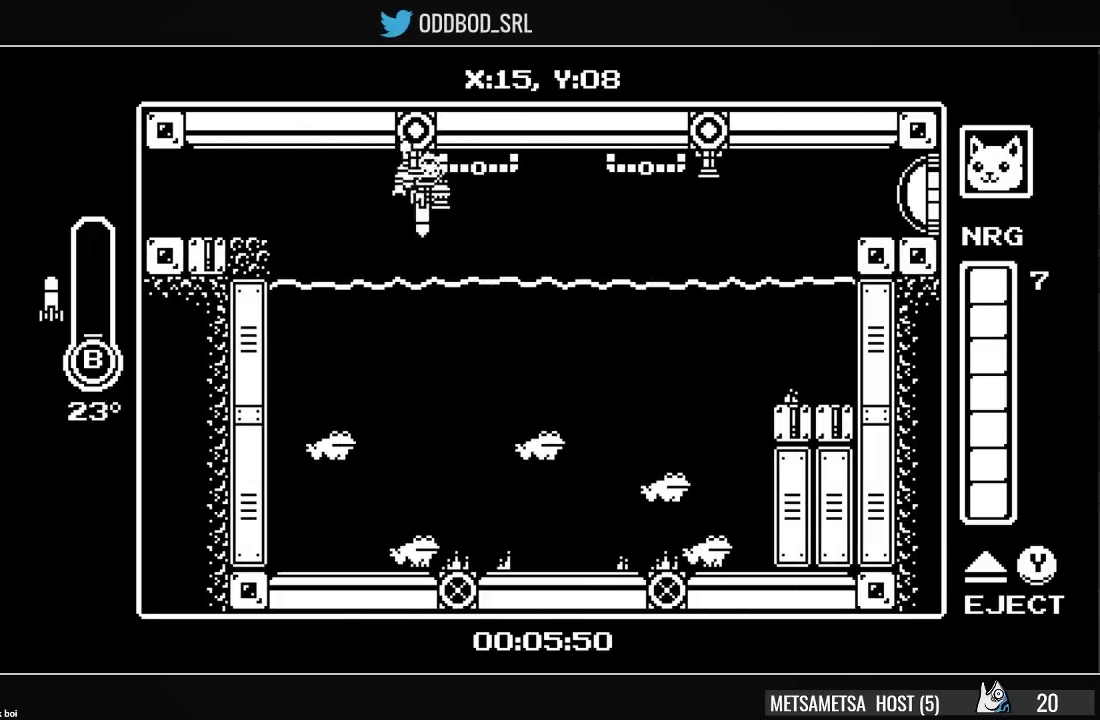
{"buttons": ["CROSS", "CIRCLE", "DPAD_DOWN", "DPAD_RIGHT"], "right_stick": "center", "events": [[200, "CIRCLE", "up"], [267, "DPAD_DOWN", "up"], [467, "DPAD_DOWN", "down"], [500, "CIRCLE", "down"]]}
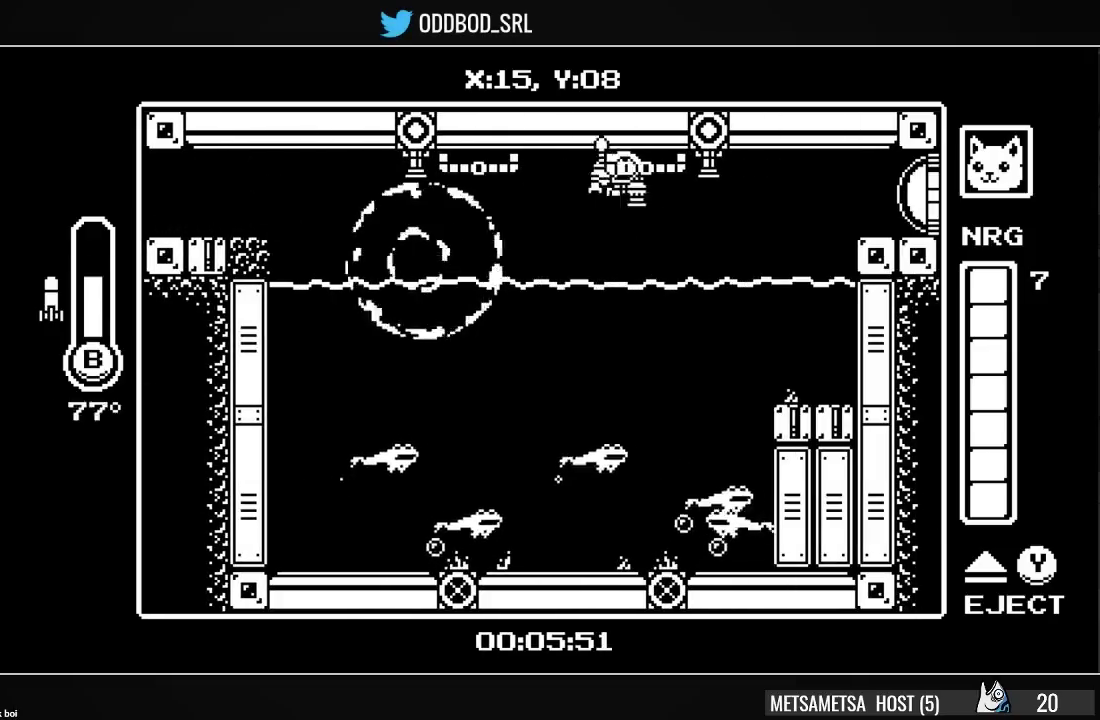
{"buttons": ["SQUARE", "DPAD_RIGHT"], "right_stick": "center", "events": [[200, "DPAD_DOWN", "up"], [300, "CIRCLE", "up"], [400, "CROSS", "up"], [467, "SQUARE", "down"]]}
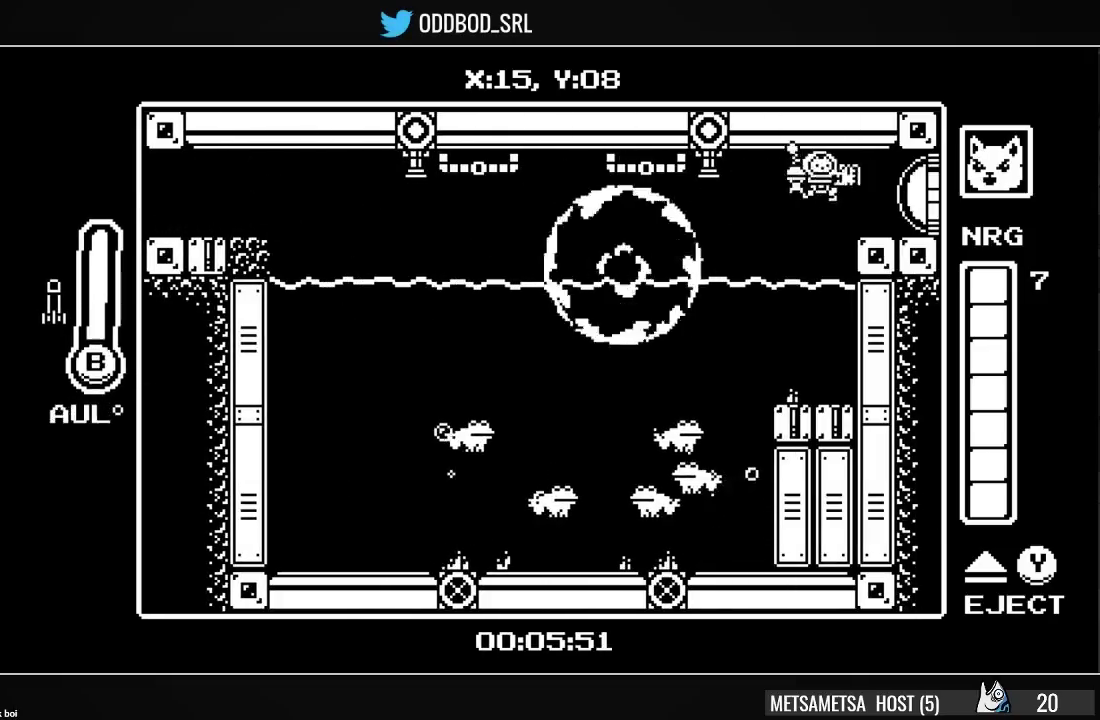
{"buttons": ["DPAD_RIGHT"], "right_stick": "center", "events": [[100, "SQUARE", "up"]]}
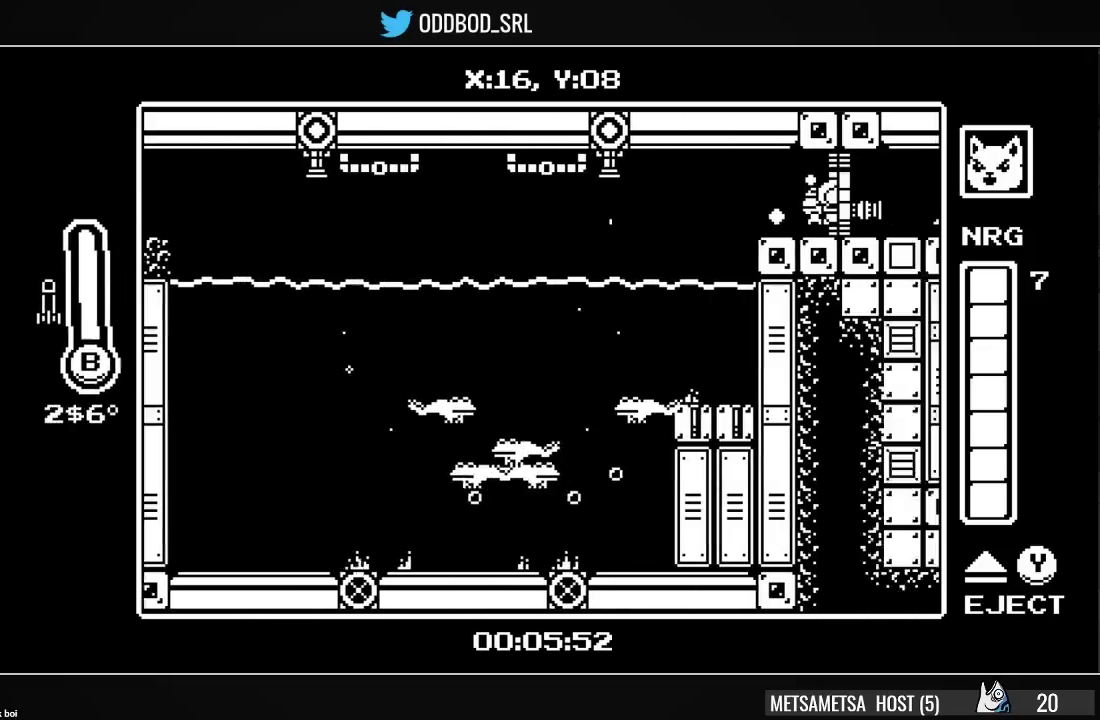
{"buttons": ["DPAD_RIGHT"], "right_stick": "center", "events": [[100, "DPAD_RIGHT", "up"], [267, "DPAD_RIGHT", "down"]]}
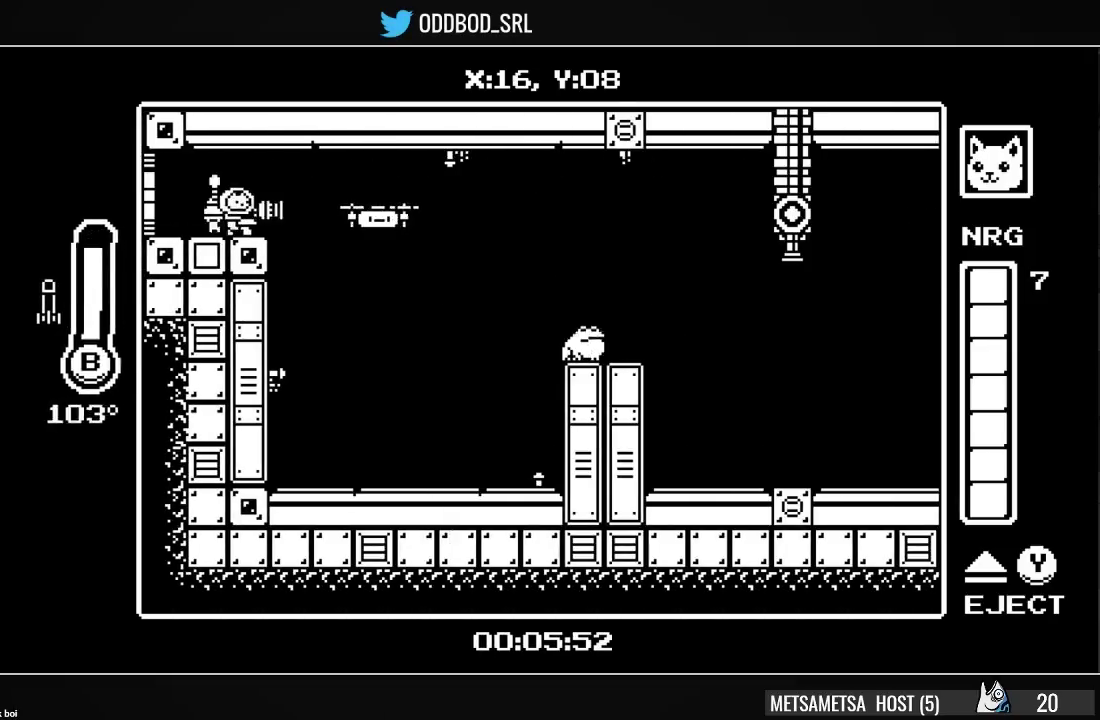
{"buttons": ["DPAD_RIGHT"], "right_stick": "center", "events": [[267, "DPAD_RIGHT", "up"], [333, "DPAD_RIGHT", "down"]]}
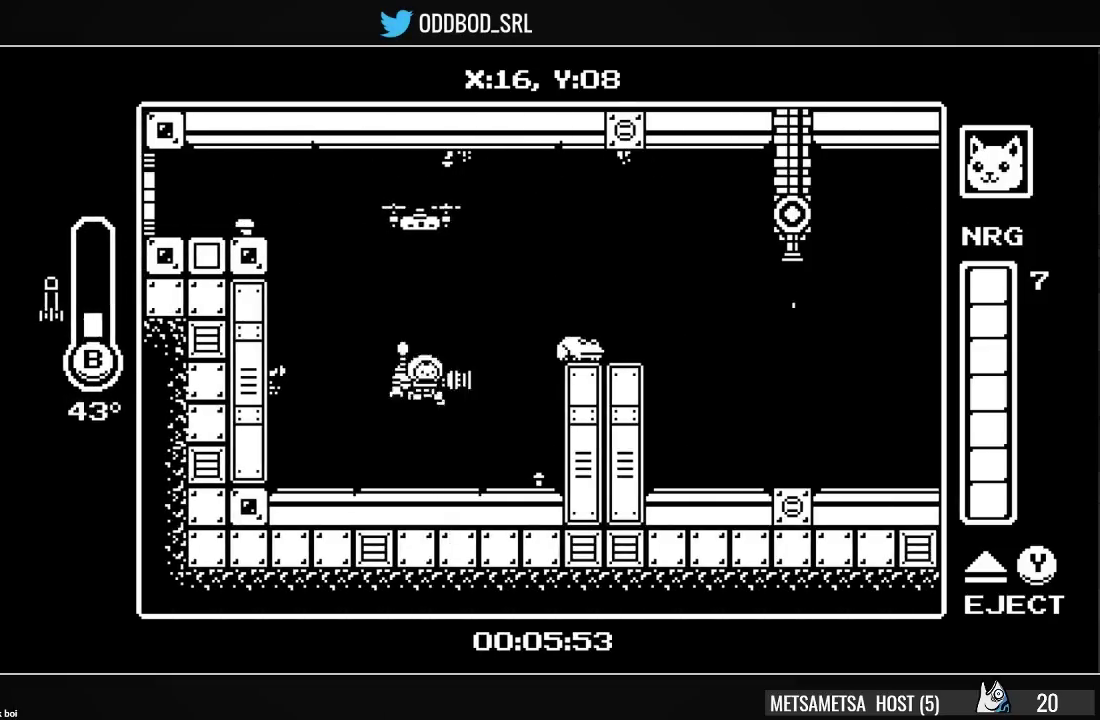
{"buttons": ["CROSS", "CIRCLE", "DPAD_DOWN", "DPAD_RIGHT"], "right_stick": "center", "events": [[200, "CROSS", "down"], [300, "DPAD_DOWN", "down"], [367, "CIRCLE", "down"]]}
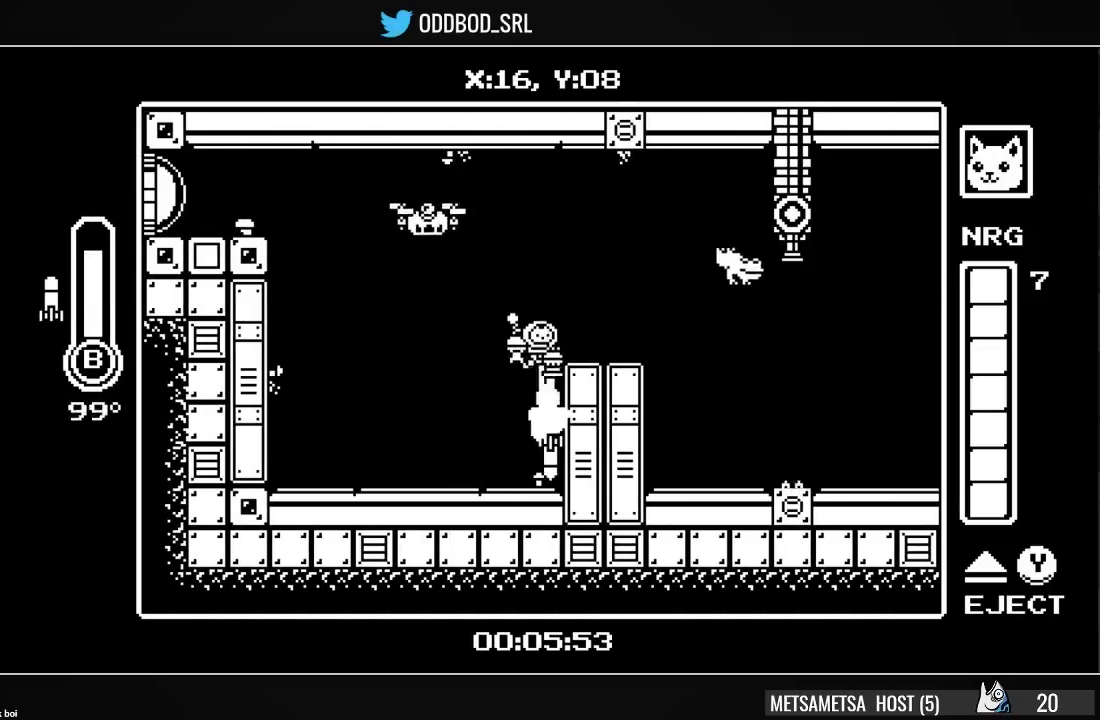
{"buttons": ["DPAD_RIGHT"], "right_stick": "center", "events": [[67, "DPAD_DOWN", "up"], [167, "CIRCLE", "up"], [200, "CROSS", "up"]]}
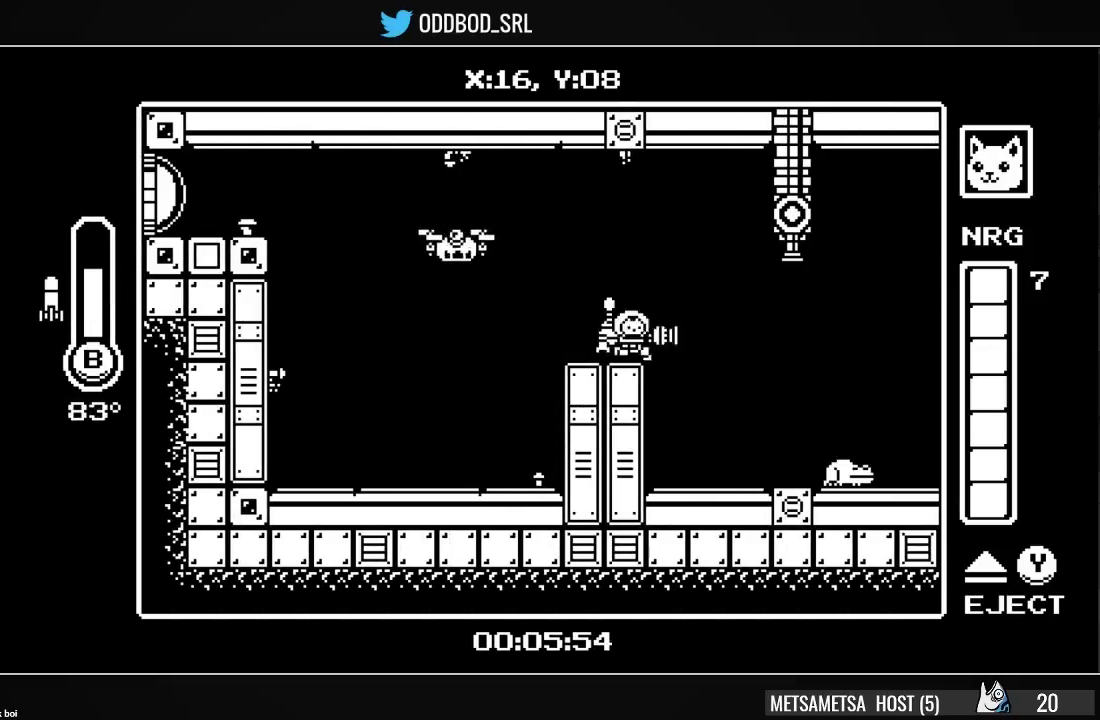
{"buttons": ["CROSS", "DPAD_RIGHT"], "right_stick": "center", "events": [[267, "DPAD_RIGHT", "up"], [467, "CROSS", "down"], [467, "DPAD_RIGHT", "down"]]}
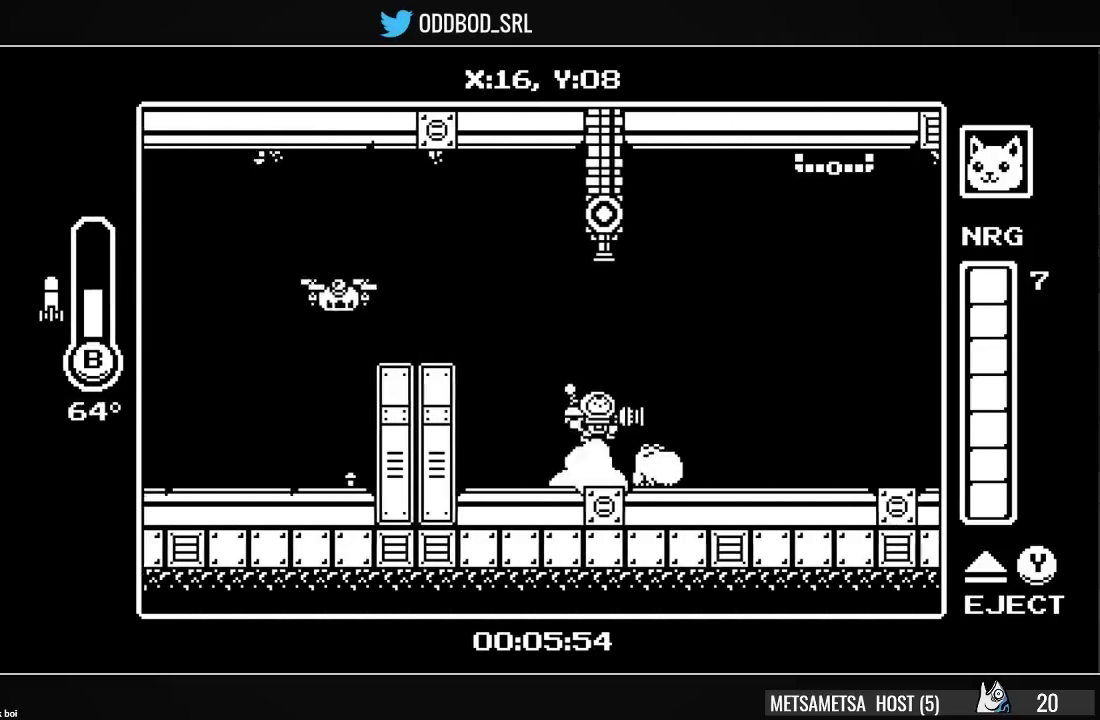
{"buttons": ["DPAD_RIGHT"], "right_stick": "center", "events": [[100, "CROSS", "up"]]}
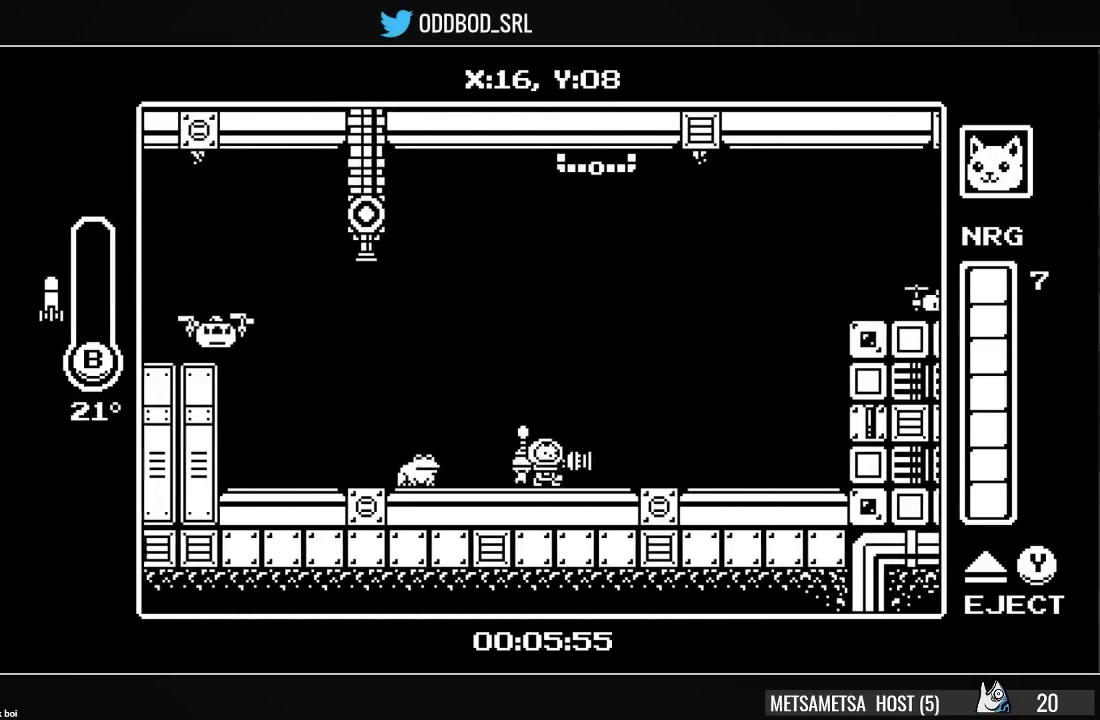
{"buttons": ["DPAD_RIGHT"], "right_stick": "center", "events": []}
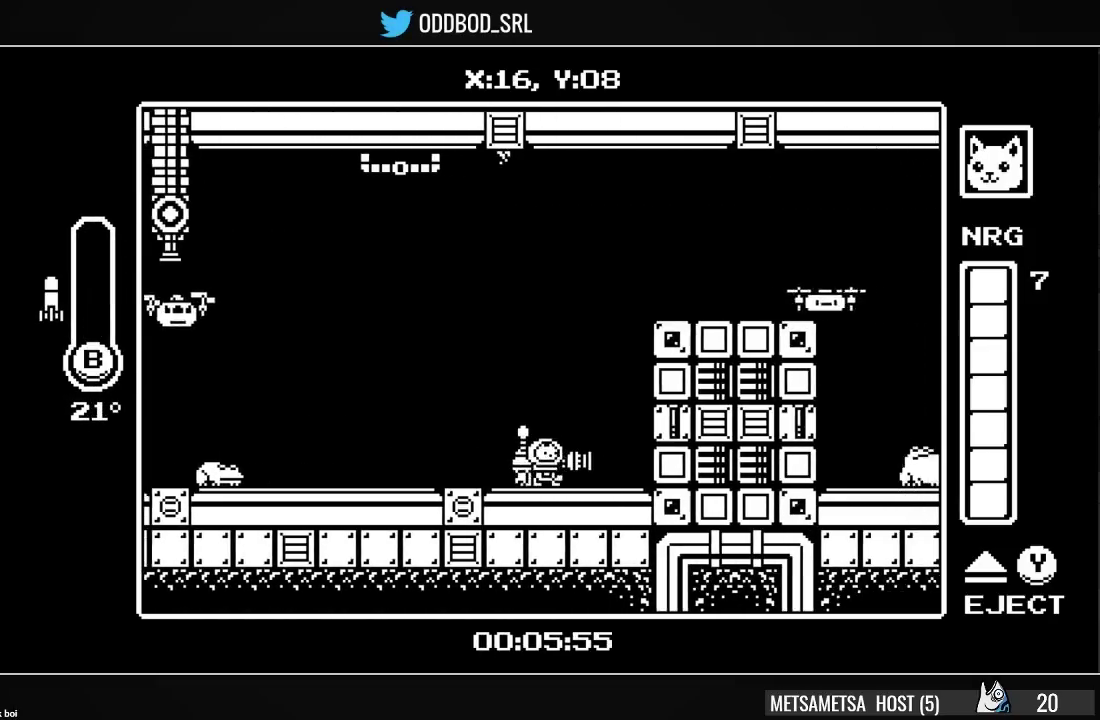
{"buttons": ["CROSS", "CIRCLE", "DPAD_RIGHT"], "right_stick": "center", "events": [[167, "CROSS", "down"], [267, "CIRCLE", "down"]]}
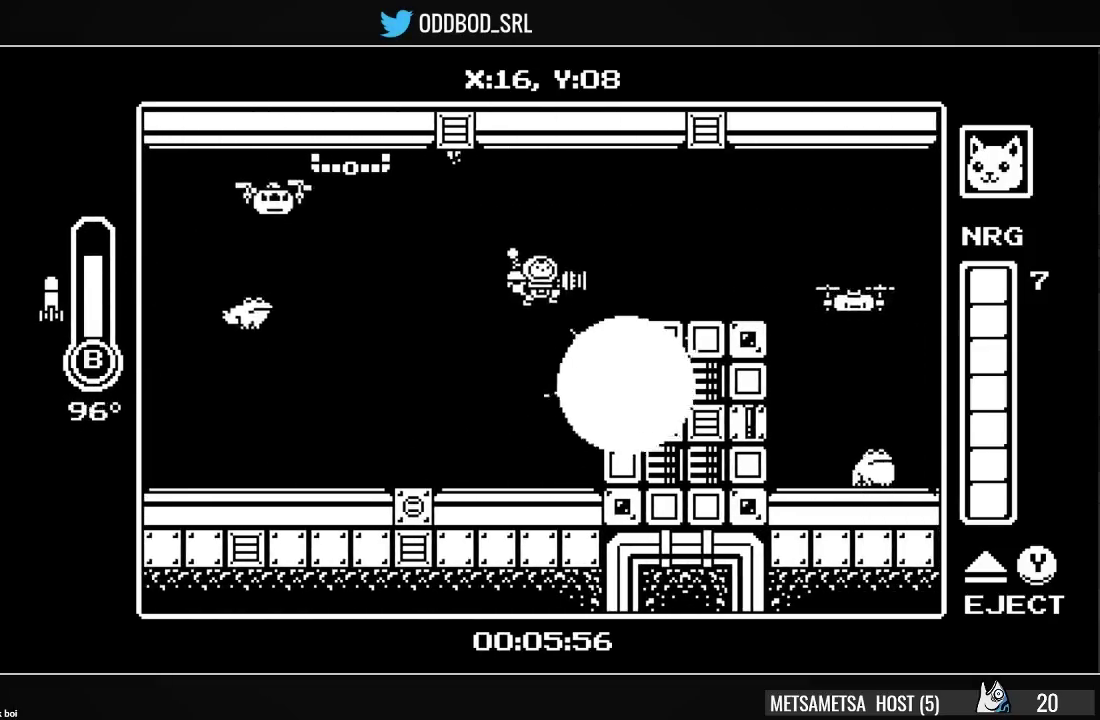
{"buttons": ["DPAD_RIGHT"], "right_stick": "center", "events": [[200, "CIRCLE", "up"], [267, "CROSS", "up"]]}
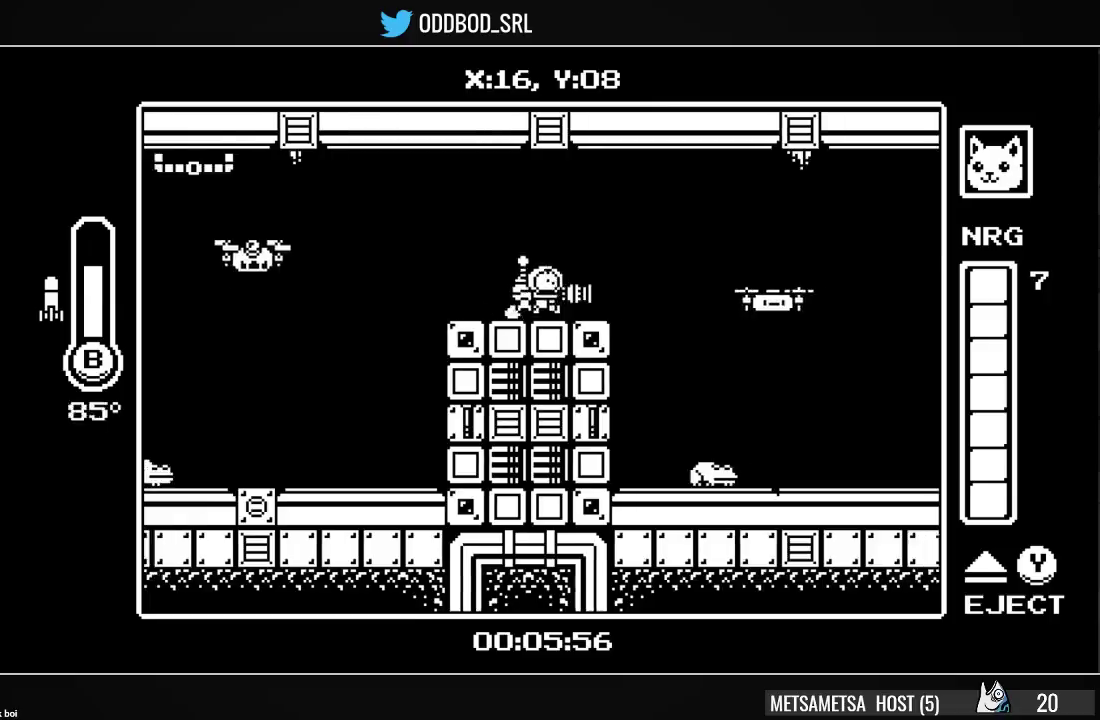
{"buttons": [], "right_stick": "center", "events": [[33, "CROSS", "down"], [100, "CROSS", "up"], [400, "DPAD_RIGHT", "up"]]}
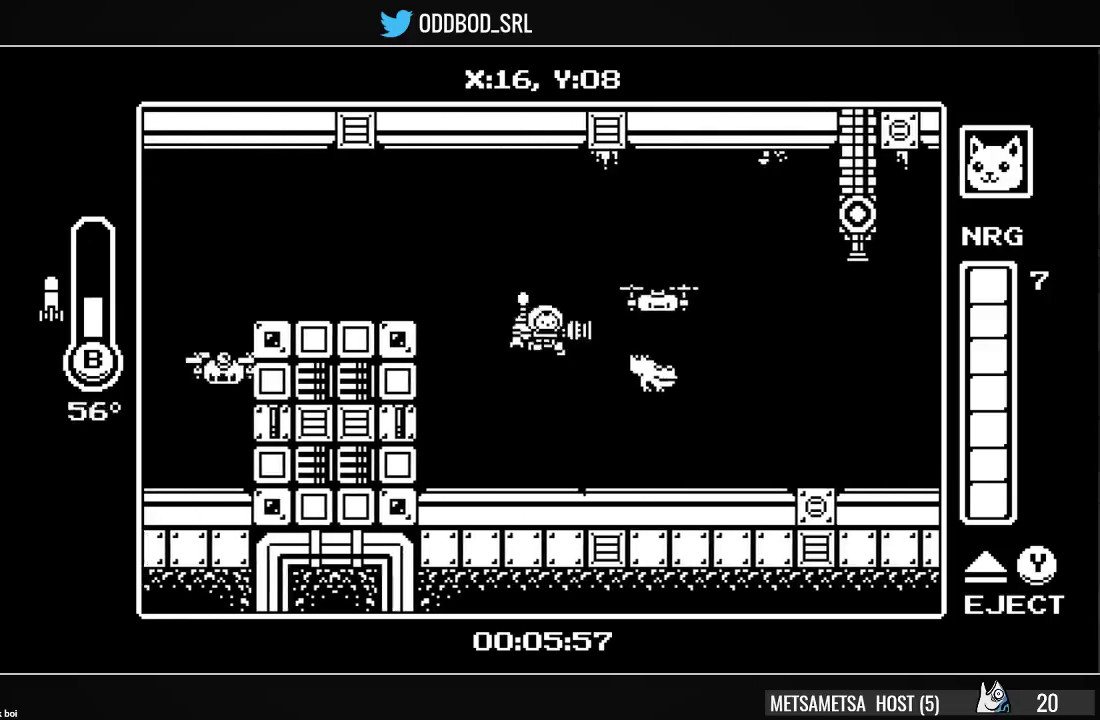
{"buttons": ["CROSS", "DPAD_RIGHT"], "right_stick": "center", "events": [[133, "DPAD_RIGHT", "down"], [300, "CROSS", "down"]]}